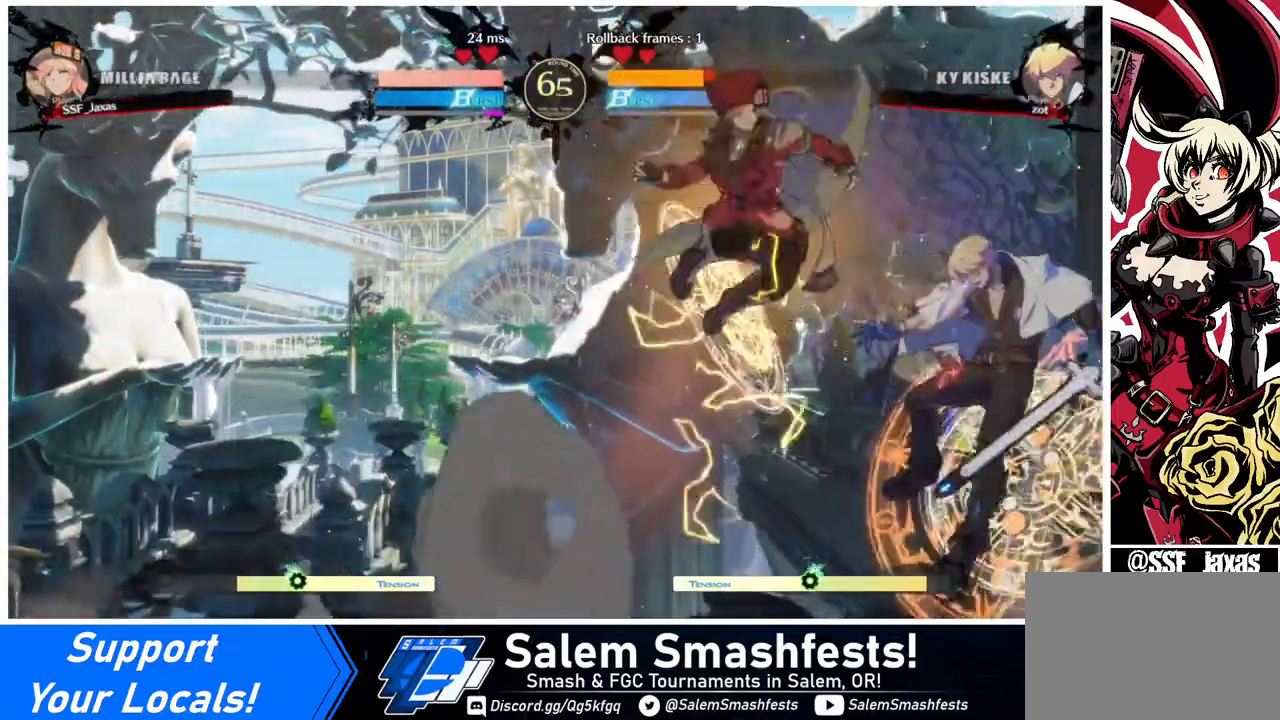
Gameplay with a controller (arcade stick); each line is a JSON object with the inputs held at the frame after it. "events" lists button and stick changes between this image and that frame as [ms after this image, input, new state], when the widget could be followed in between. Not read: L3 R3.
{"buttons": [], "events": [[120, "L1", "up"], [280, "TRIANGLE", "down"], [400, "TRIANGLE", "up"]]}
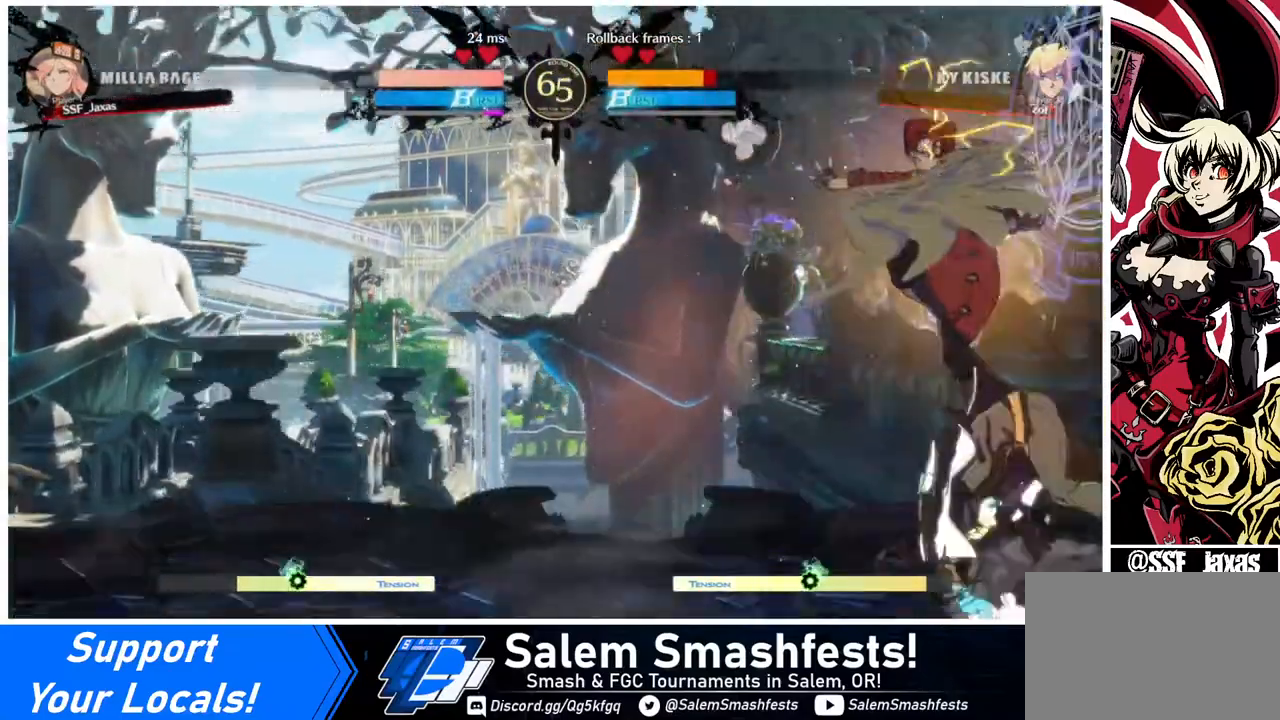
{"buttons": ["DPAD_RIGHT"], "events": [[80, "DPAD_LEFT", "down"], [320, "DPAD_LEFT", "up"], [360, "DPAD_RIGHT", "down"], [400, "R2", "down"], [480, "R2", "up"]]}
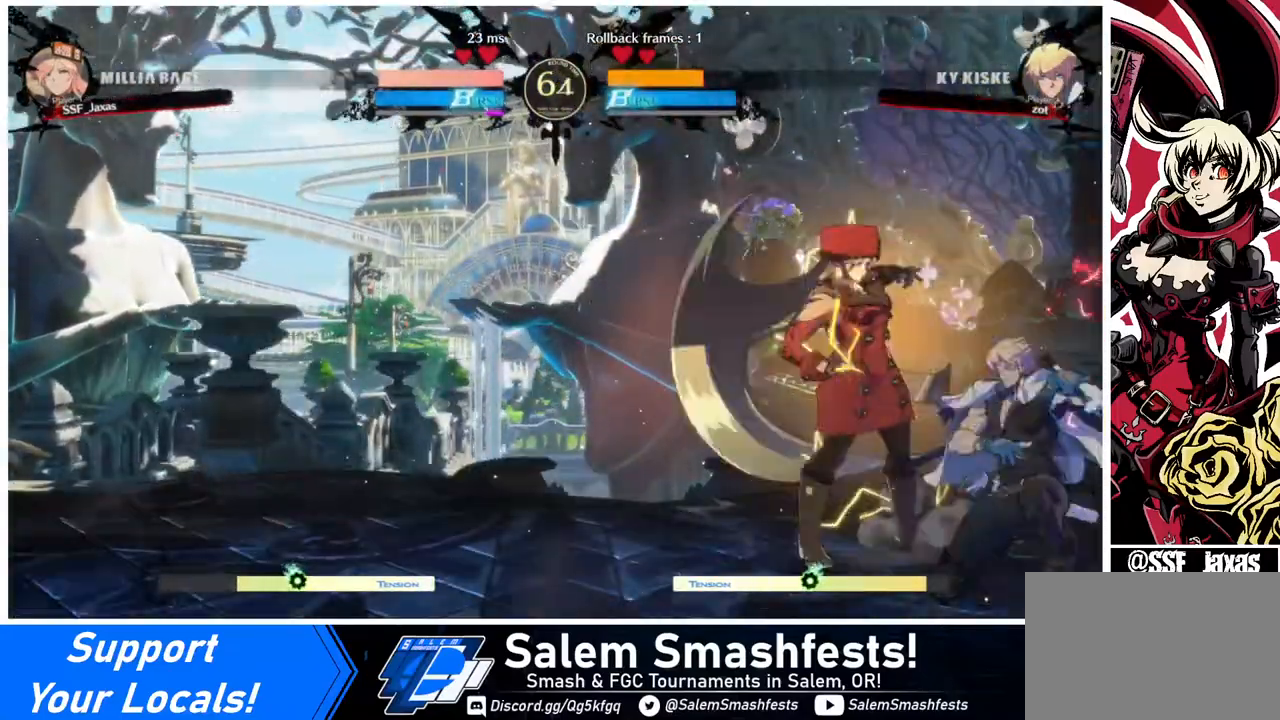
{"buttons": ["DPAD_DOWN", "DPAD_LEFT"], "events": [[280, "DPAD_LEFT", "down"], [280, "DPAD_RIGHT", "up"], [360, "DPAD_DOWN", "down"]]}
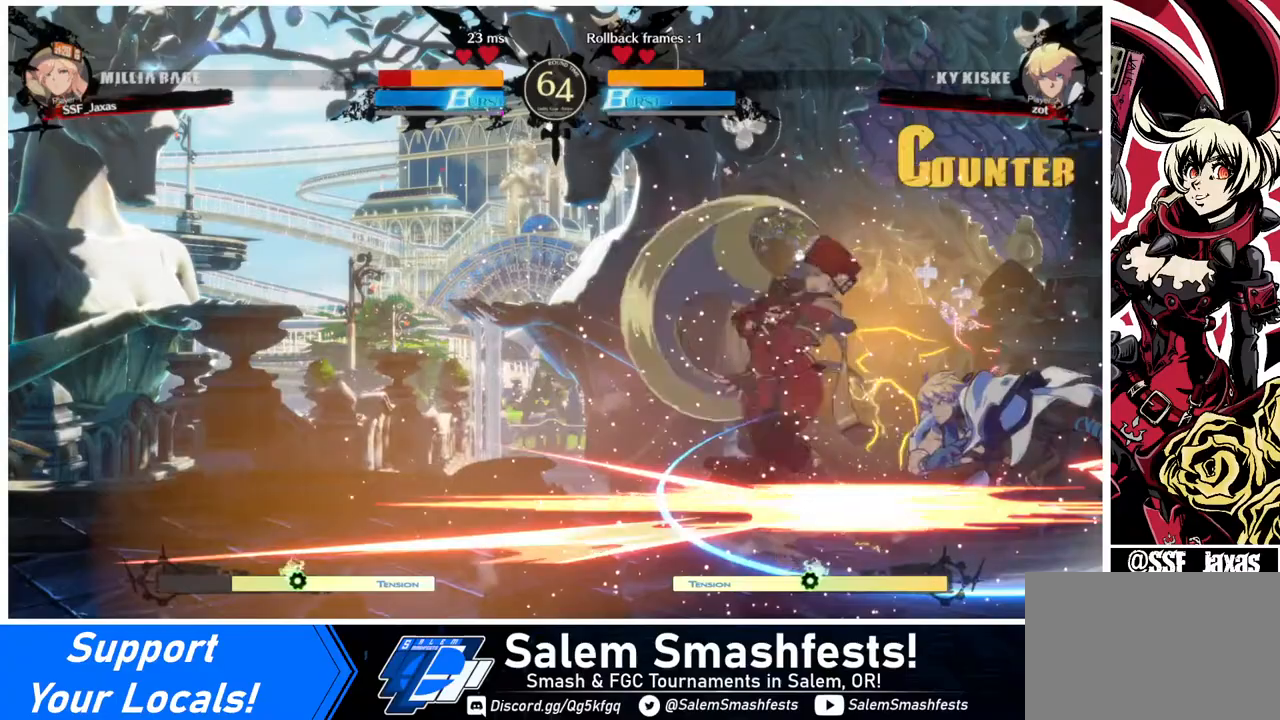
{"buttons": ["DPAD_DOWN", "DPAD_LEFT"], "events": [[40, "DPAD_DOWN", "up"], [240, "R2", "down"], [240, "SQUARE", "down"], [280, "R2", "up"], [320, "SQUARE", "up"], [440, "DPAD_DOWN", "down"]]}
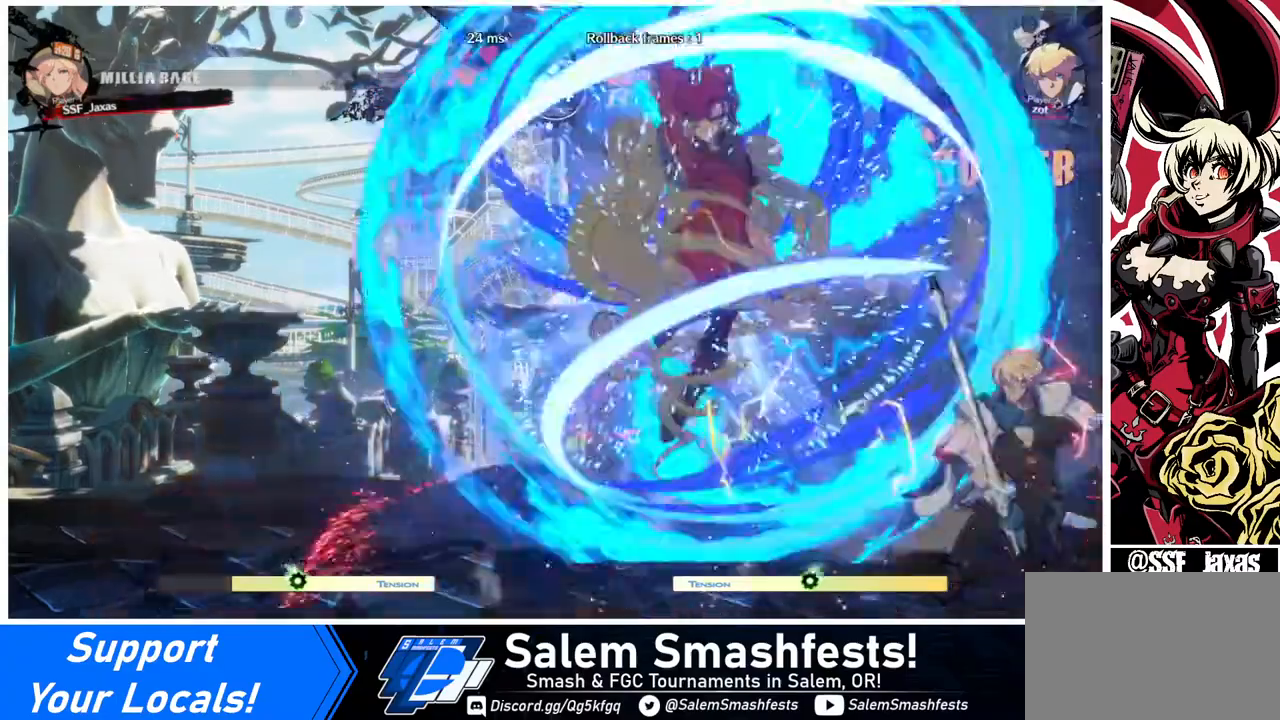
{"buttons": ["DPAD_LEFT"], "events": [[160, "DPAD_DOWN", "up"]]}
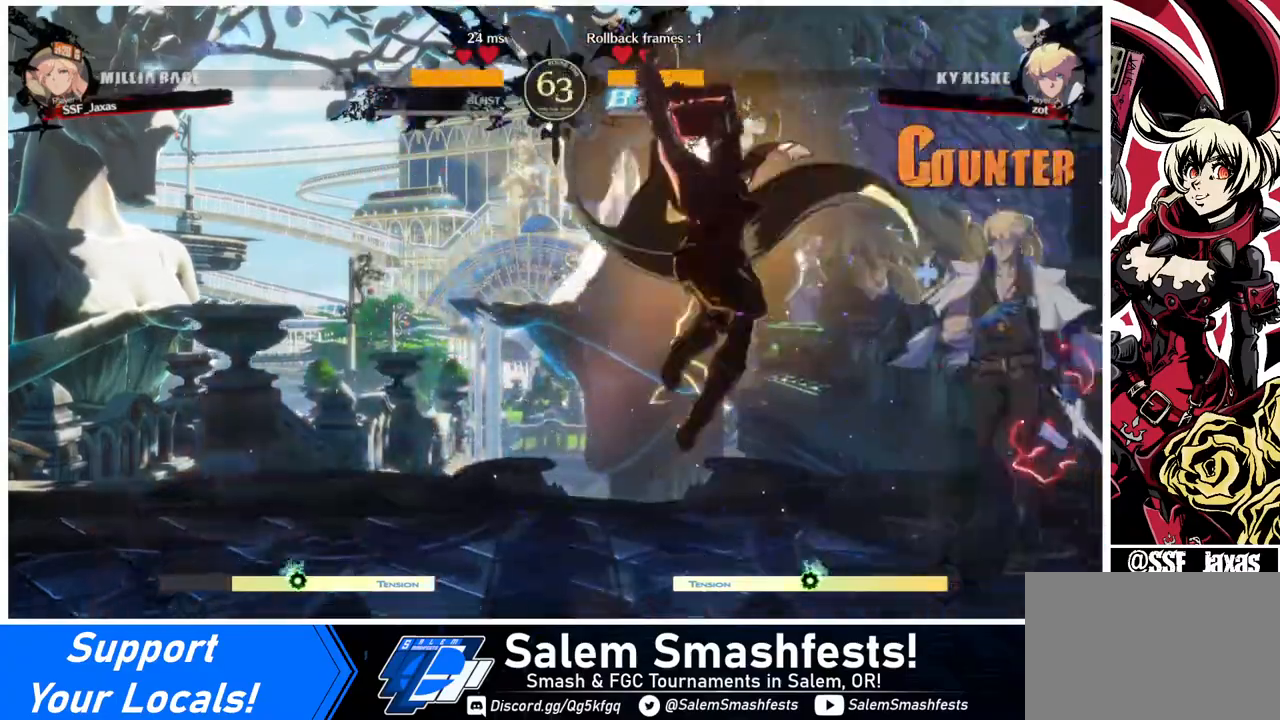
{"buttons": ["DPAD_DOWN", "DPAD_LEFT"], "events": [[80, "DPAD_DOWN", "down"]]}
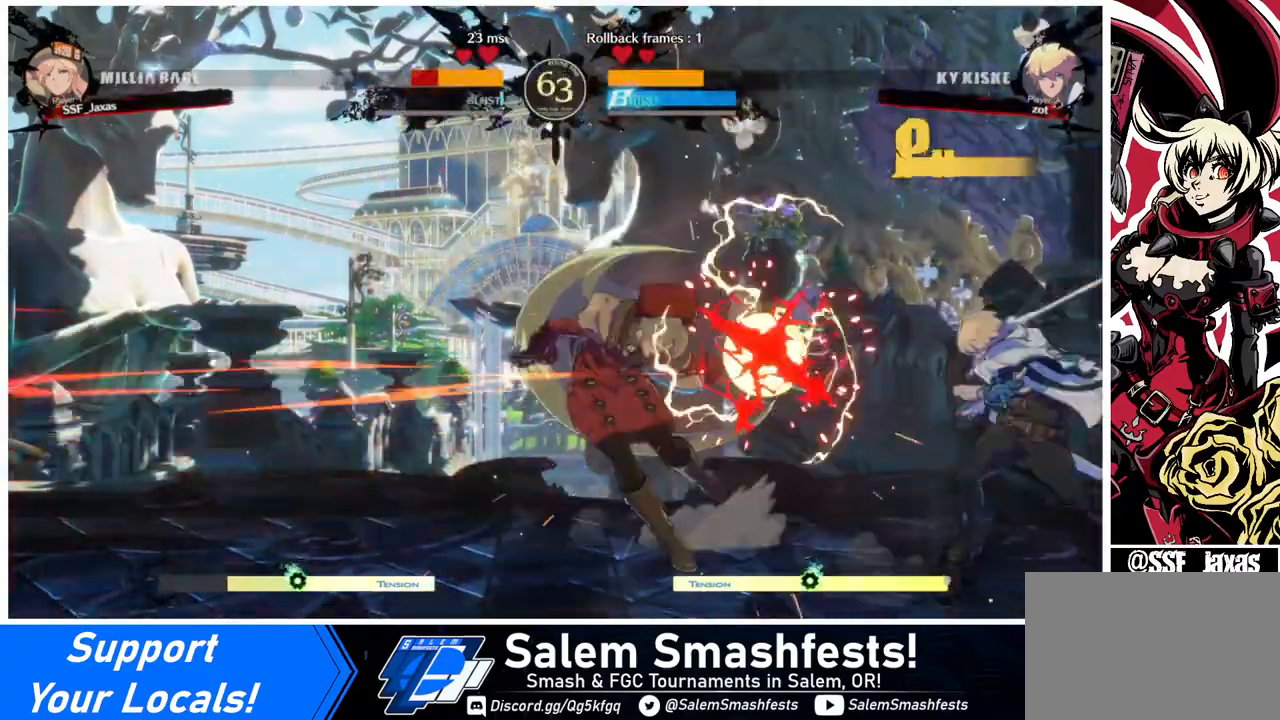
{"buttons": ["DPAD_DOWN", "DPAD_LEFT"], "events": []}
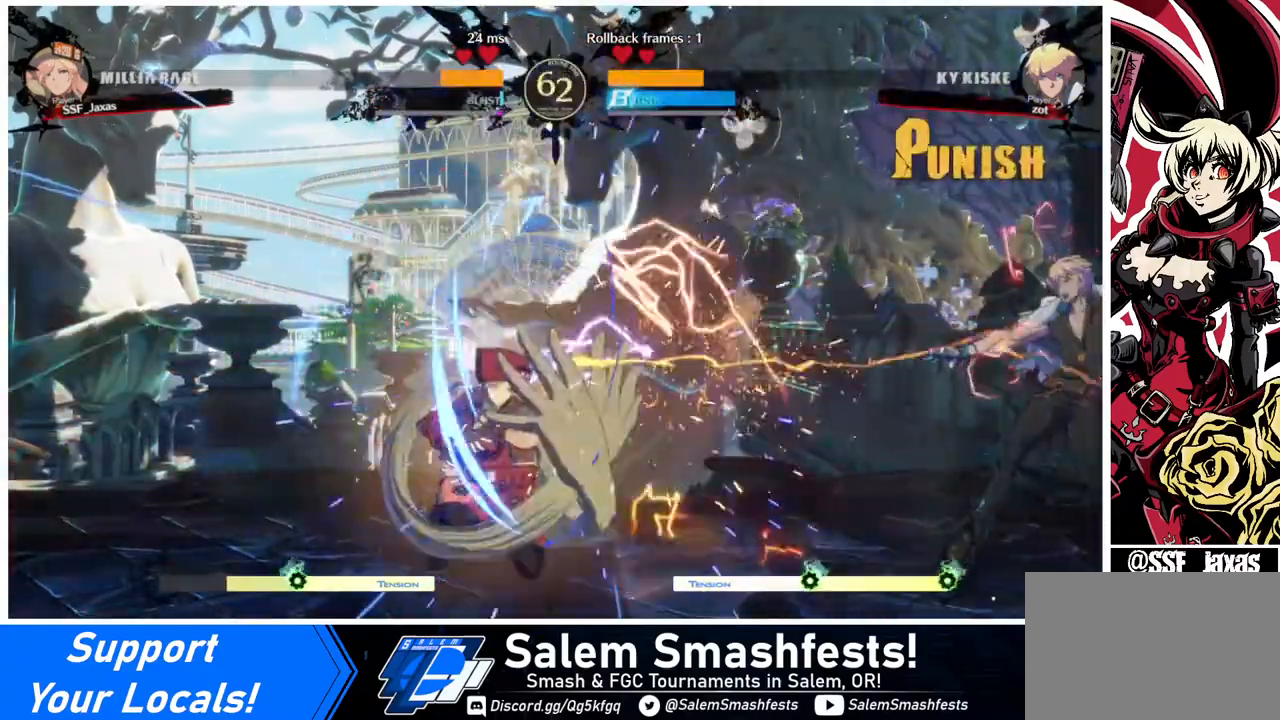
{"buttons": ["DPAD_DOWN", "DPAD_LEFT"], "events": [[80, "DPAD_DOWN", "up"], [80, "DPAD_LEFT", "up"], [120, "DPAD_RIGHT", "down"], [240, "DPAD_RIGHT", "up"], [280, "DPAD_RIGHT", "down"], [360, "DPAD_RIGHT", "up"], [440, "DPAD_LEFT", "down"], [480, "DPAD_DOWN", "down"]]}
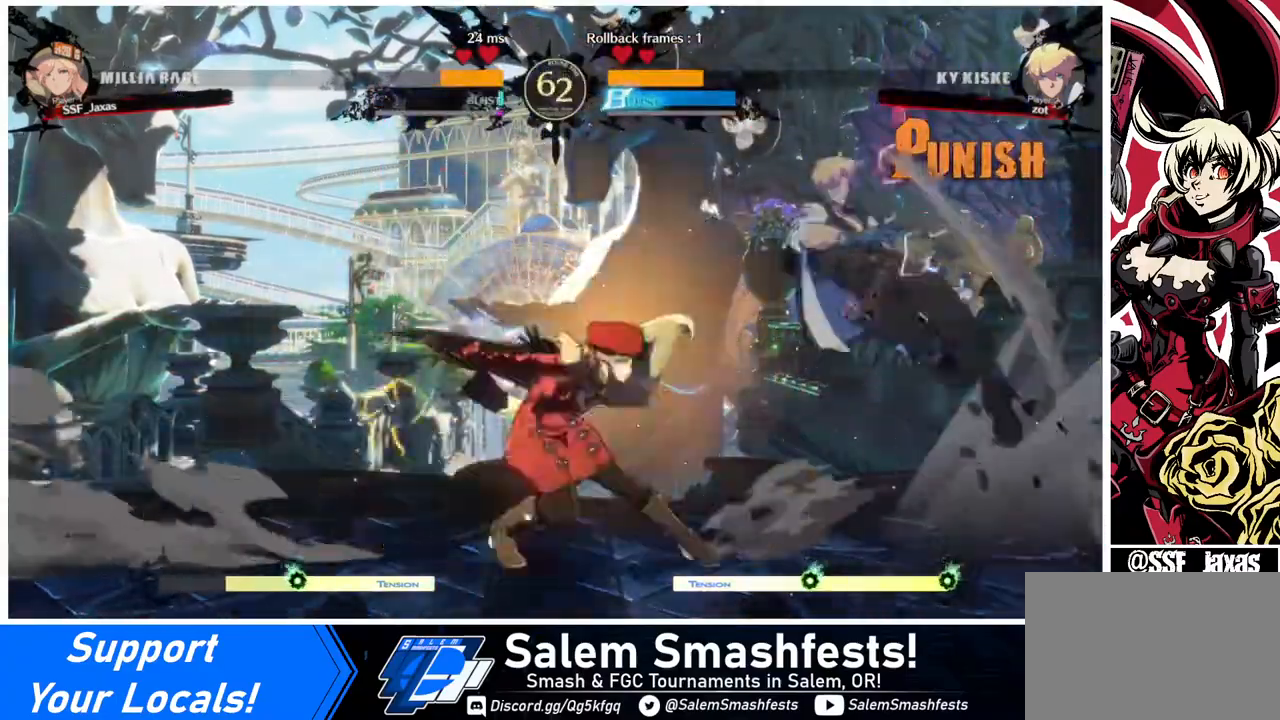
{"buttons": ["SQUARE", "DPAD_DOWN"], "events": [[440, "DPAD_DOWN", "up"], [480, "DPAD_DOWN", "down"], [480, "SQUARE", "down"], [520, "DPAD_LEFT", "up"]]}
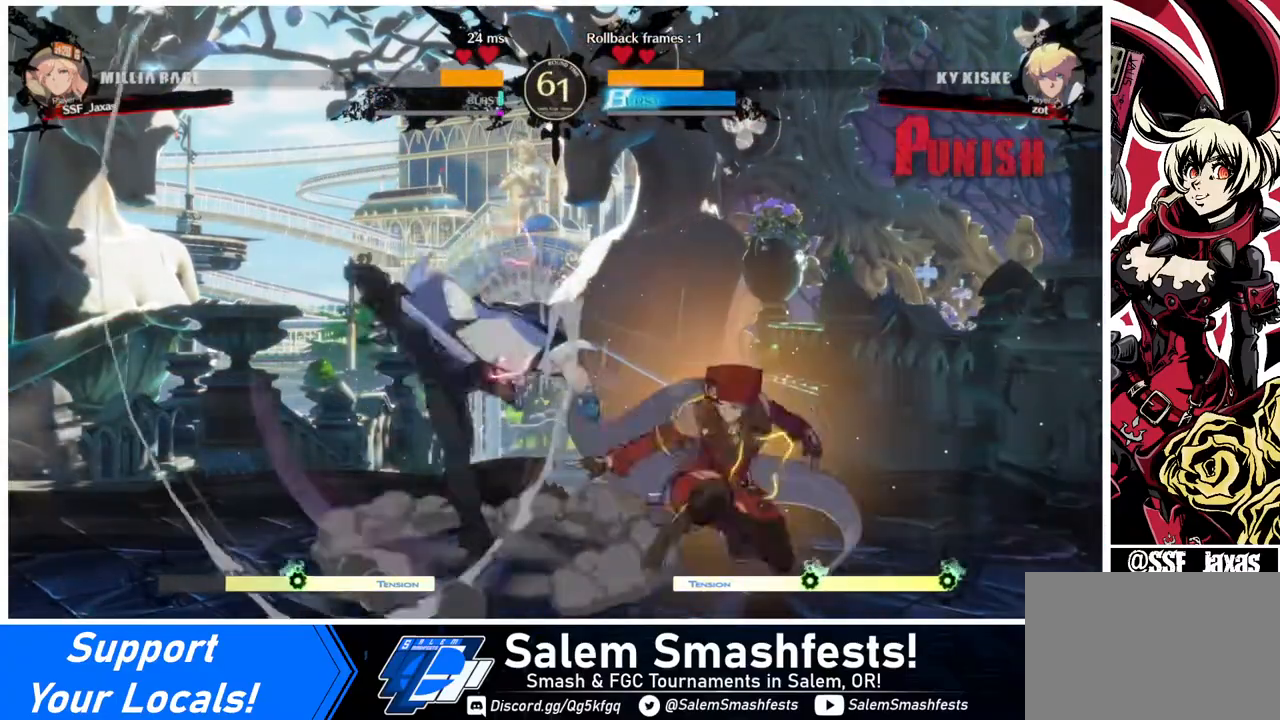
{"buttons": ["DPAD_LEFT"], "events": [[80, "SQUARE", "up"], [120, "R2", "down"], [280, "DPAD_DOWN", "up"], [320, "R2", "up"], [400, "DPAD_DOWN", "down"], [480, "DPAD_DOWN", "up"], [480, "DPAD_LEFT", "down"]]}
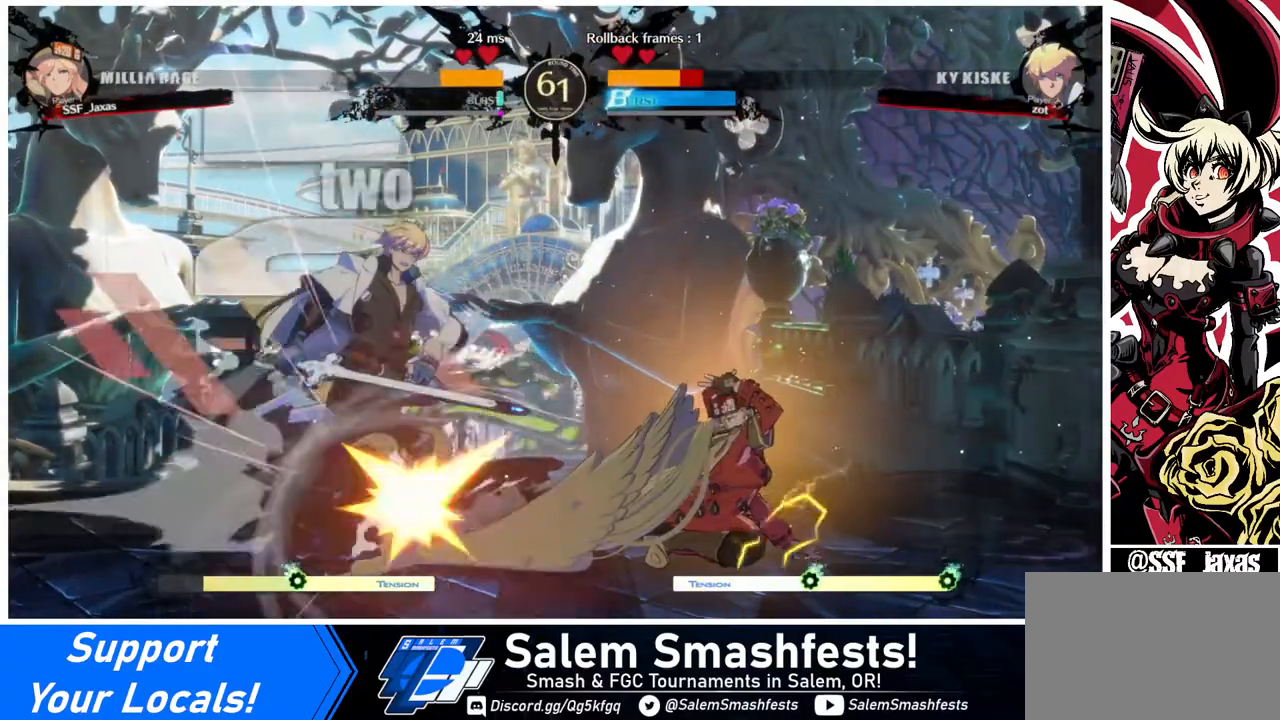
{"buttons": [], "events": [[80, "DPAD_DOWN", "down"], [160, "DPAD_DOWN", "up"], [160, "TRIANGLE", "down"], [200, "TRIANGLE", "up"], [240, "DPAD_LEFT", "up"]]}
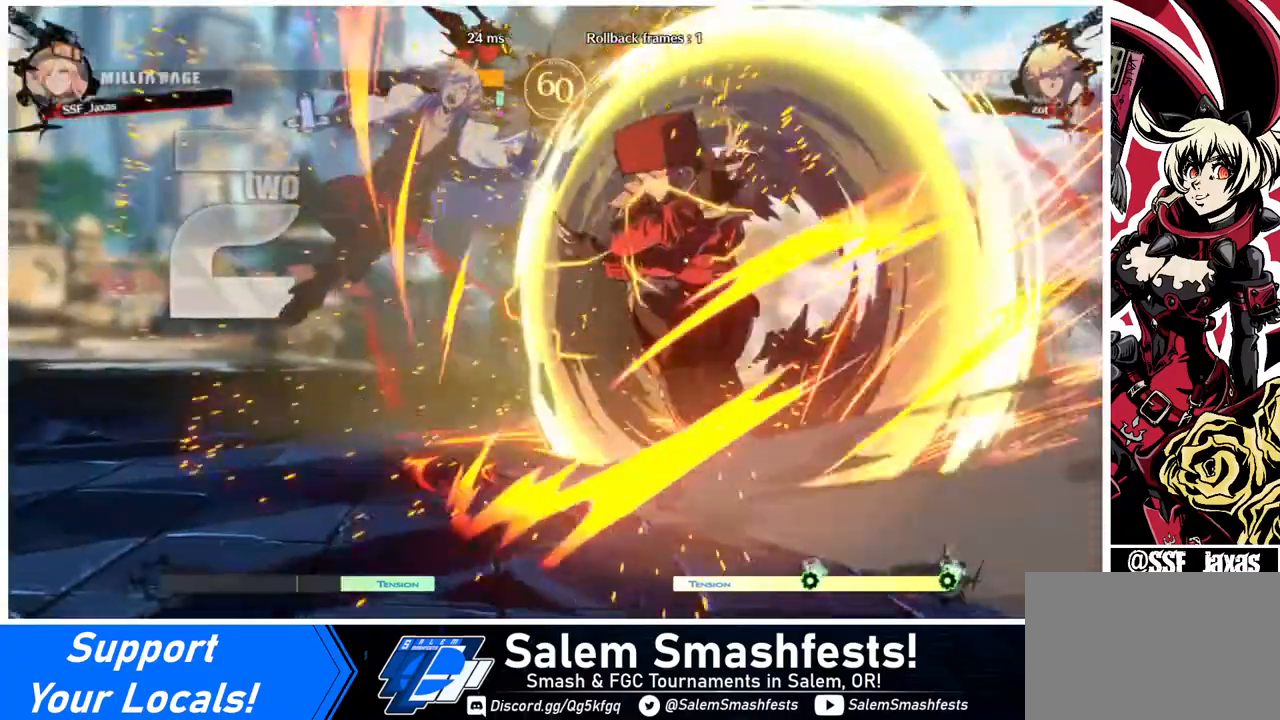
{"buttons": [], "events": []}
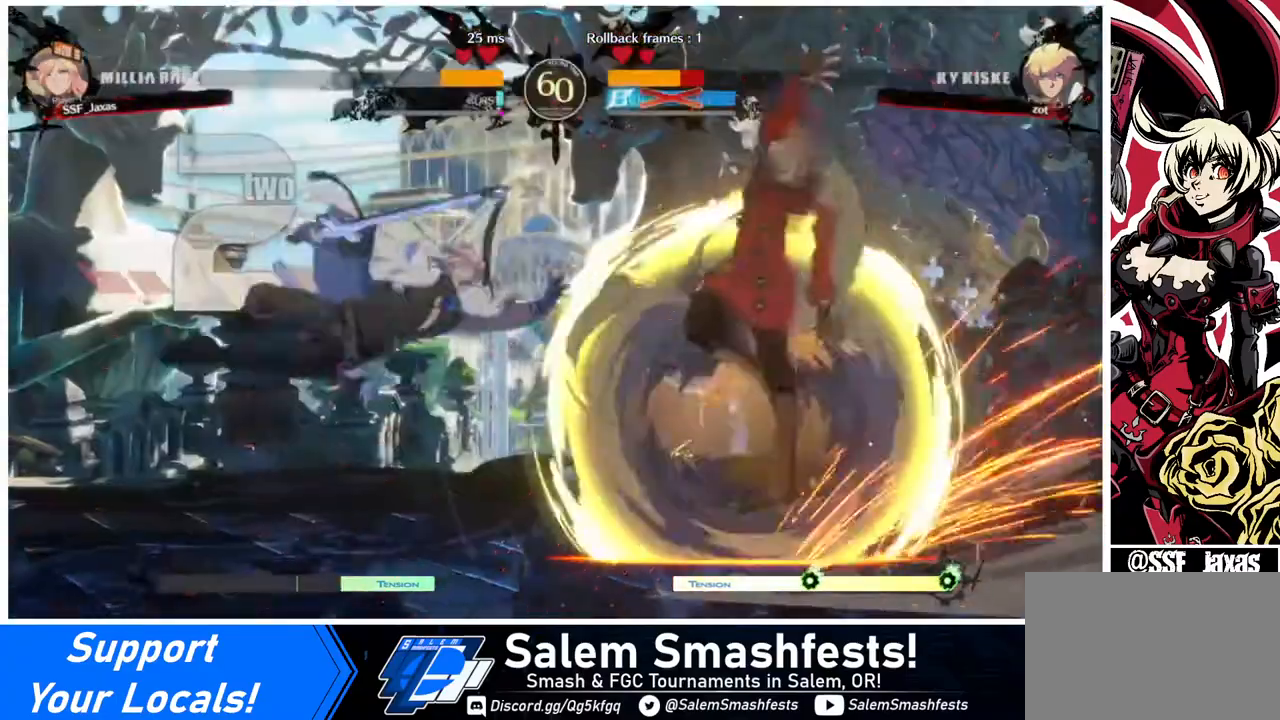
{"buttons": ["DPAD_LEFT"], "events": [[480, "DPAD_LEFT", "down"]]}
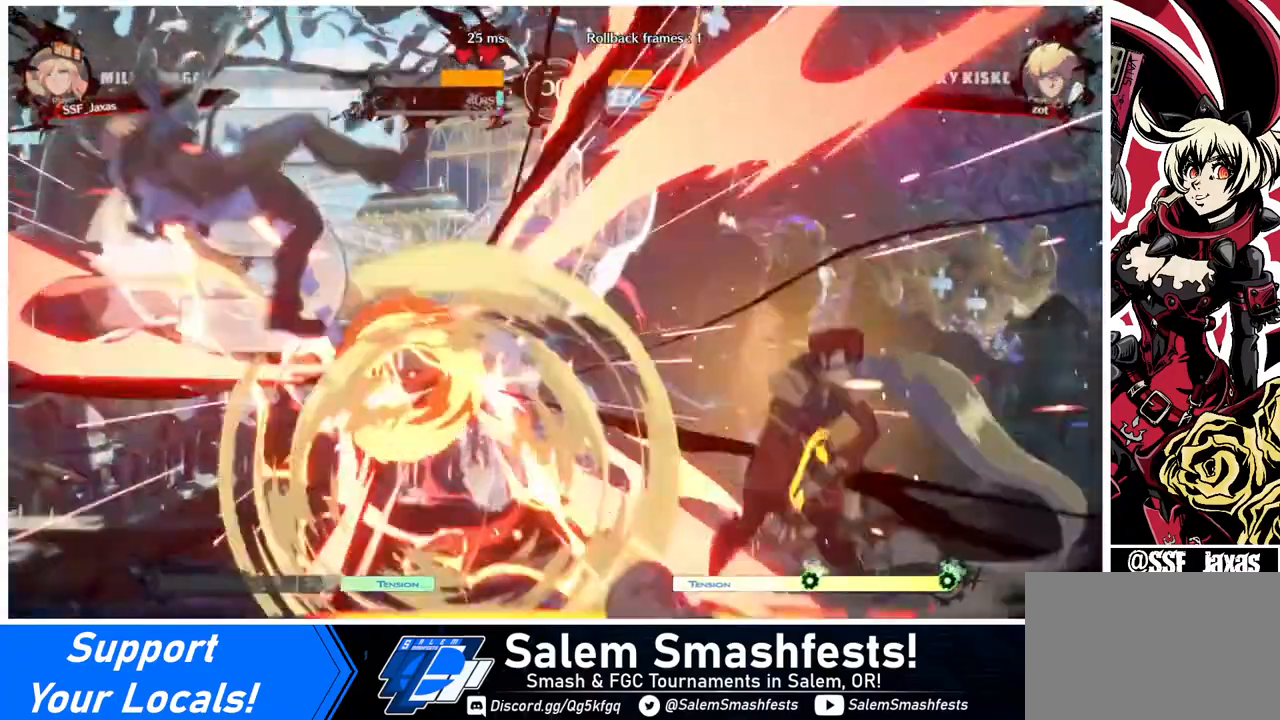
{"buttons": ["DPAD_DOWN"], "events": [[40, "DPAD_LEFT", "up"], [80, "DPAD_LEFT", "down"], [280, "DPAD_DOWN", "down"], [320, "DPAD_LEFT", "up"], [320, "TRIANGLE", "down"], [440, "TRIANGLE", "up"]]}
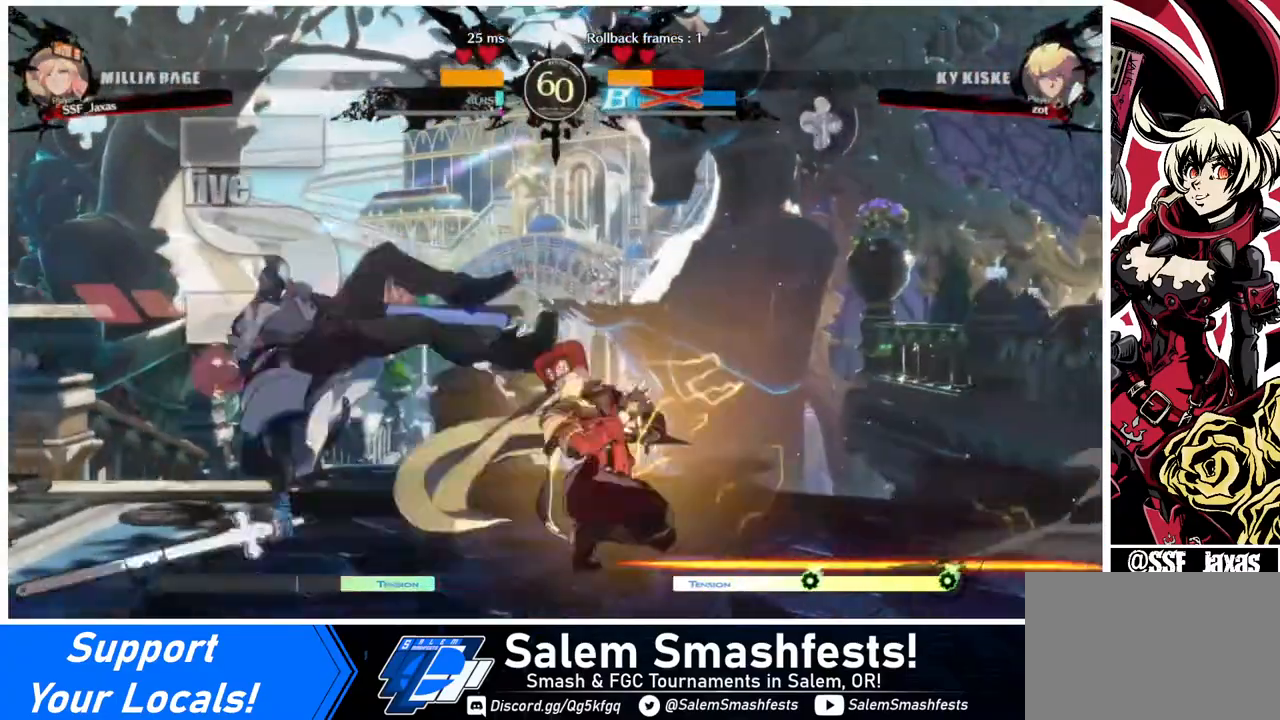
{"buttons": ["DPAD_DOWN", "DPAD_RIGHT"], "events": [[40, "R1", "down"], [400, "R1", "up"], [440, "DPAD_RIGHT", "down"]]}
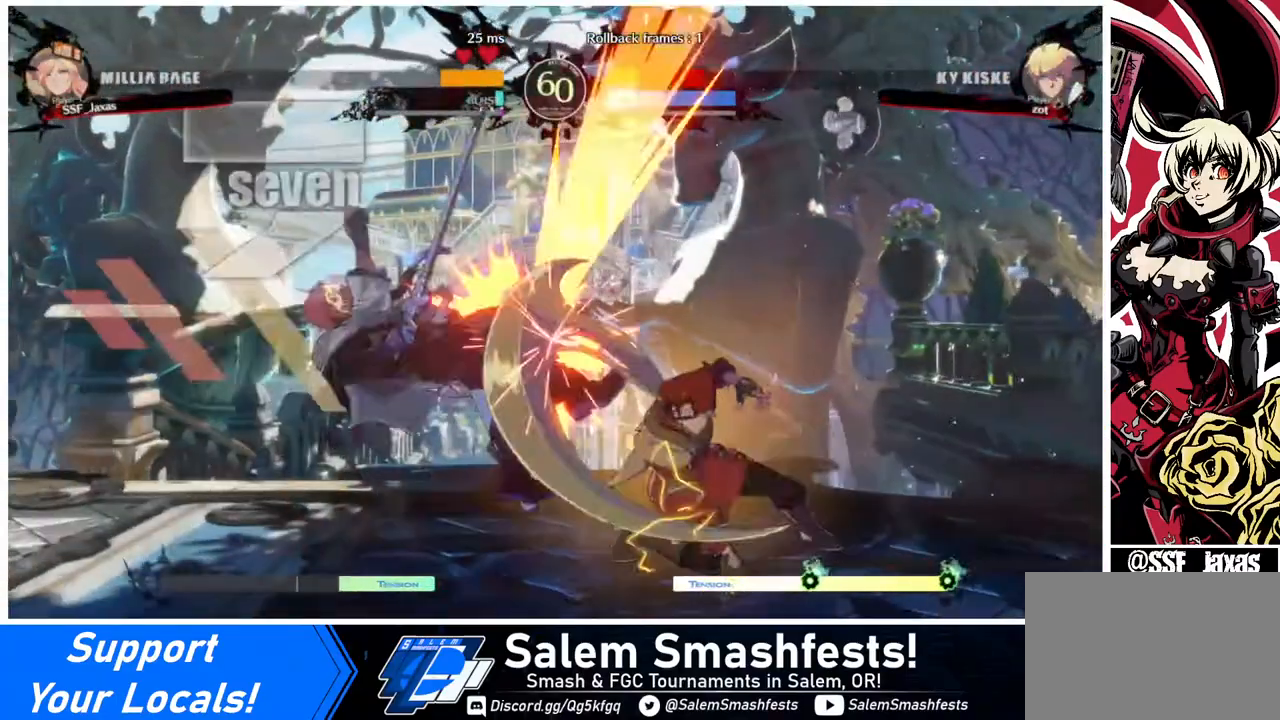
{"buttons": [], "events": [[40, "DPAD_DOWN", "up"], [80, "CROSS", "down"], [200, "CROSS", "up"], [280, "DPAD_RIGHT", "up"]]}
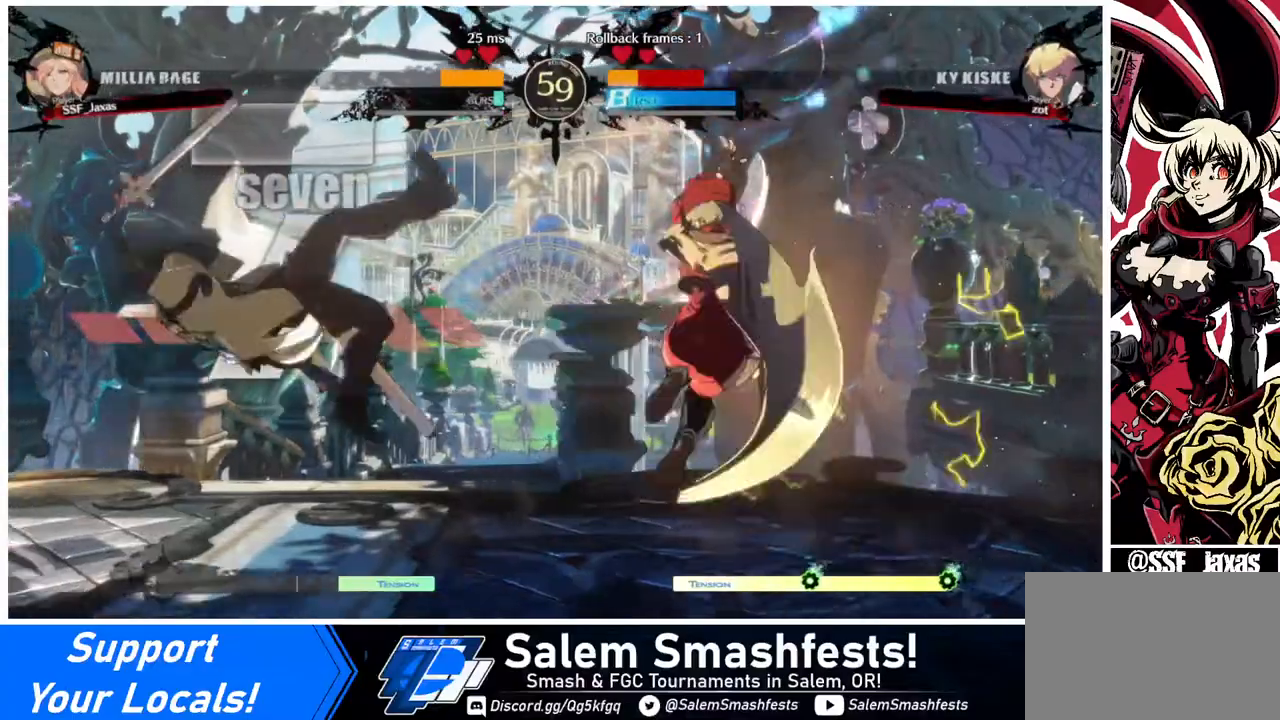
{"buttons": [], "events": []}
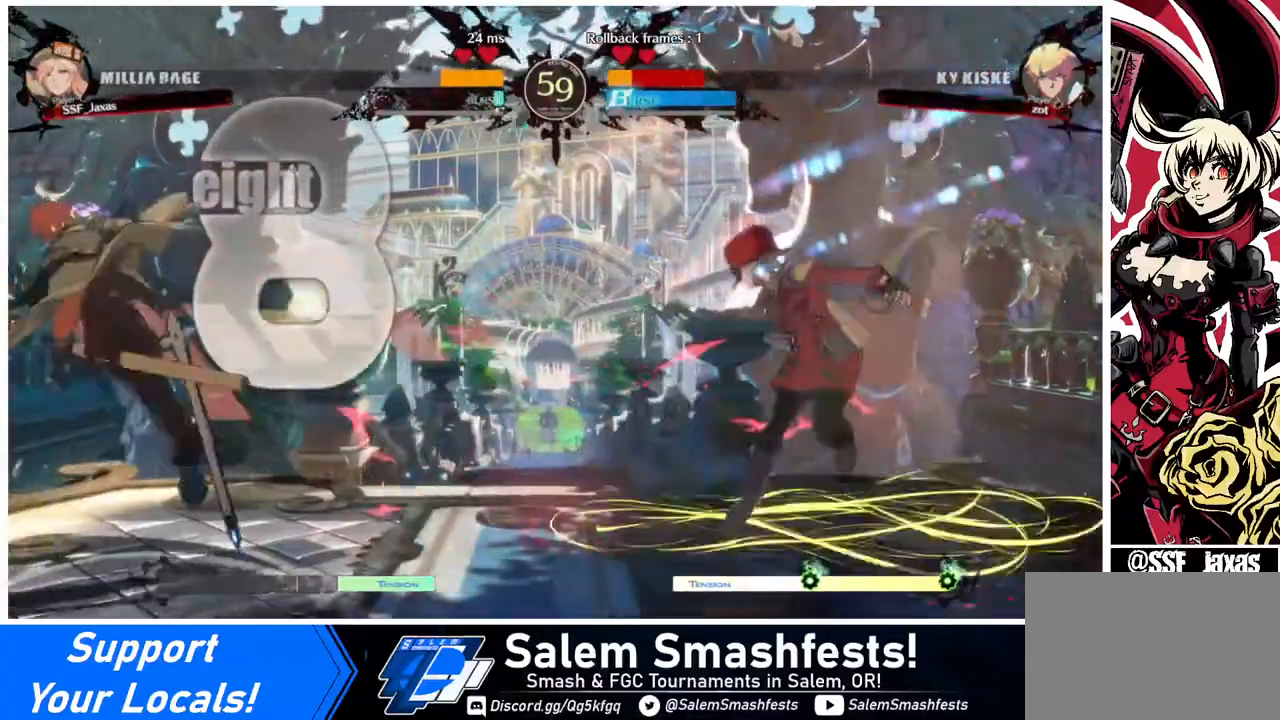
{"buttons": ["DPAD_LEFT"], "events": [[200, "DPAD_LEFT", "down"], [280, "DPAD_LEFT", "up"], [320, "DPAD_LEFT", "down"]]}
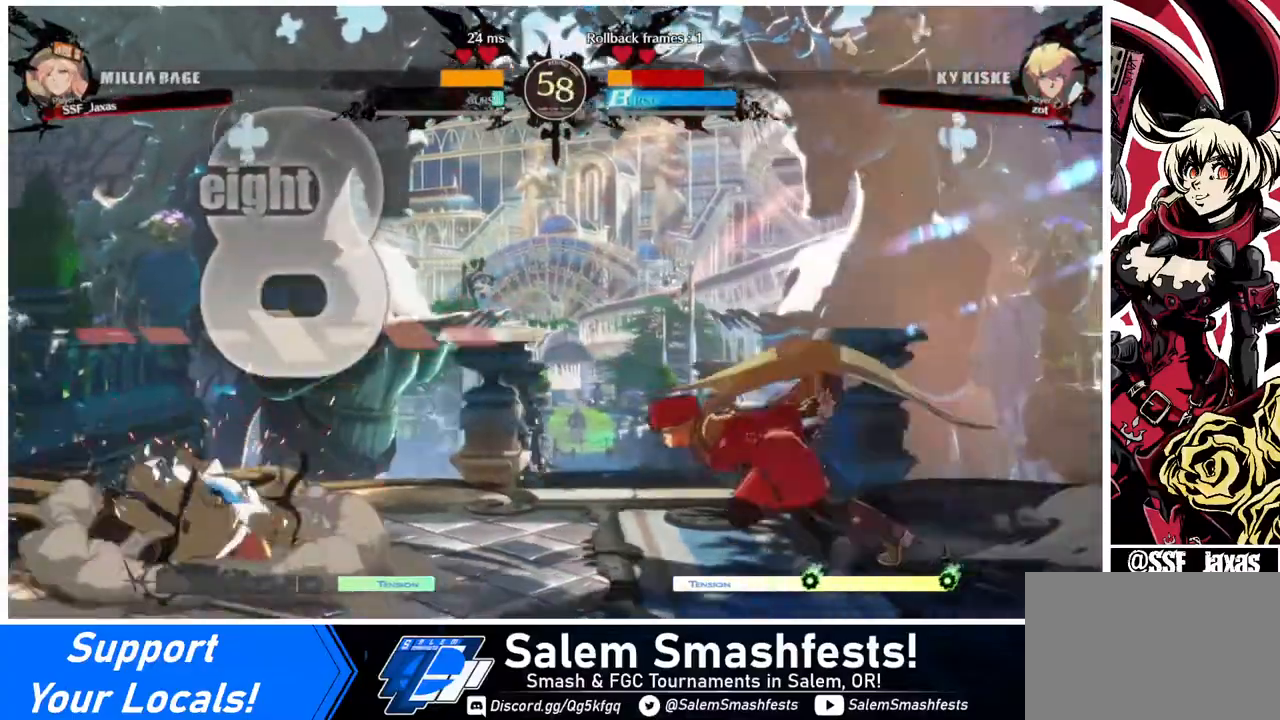
{"buttons": [], "events": [[240, "DPAD_UP", "down"], [320, "SQUARE", "down"], [360, "DPAD_UP", "up"], [400, "DPAD_LEFT", "up"], [440, "SQUARE", "up"]]}
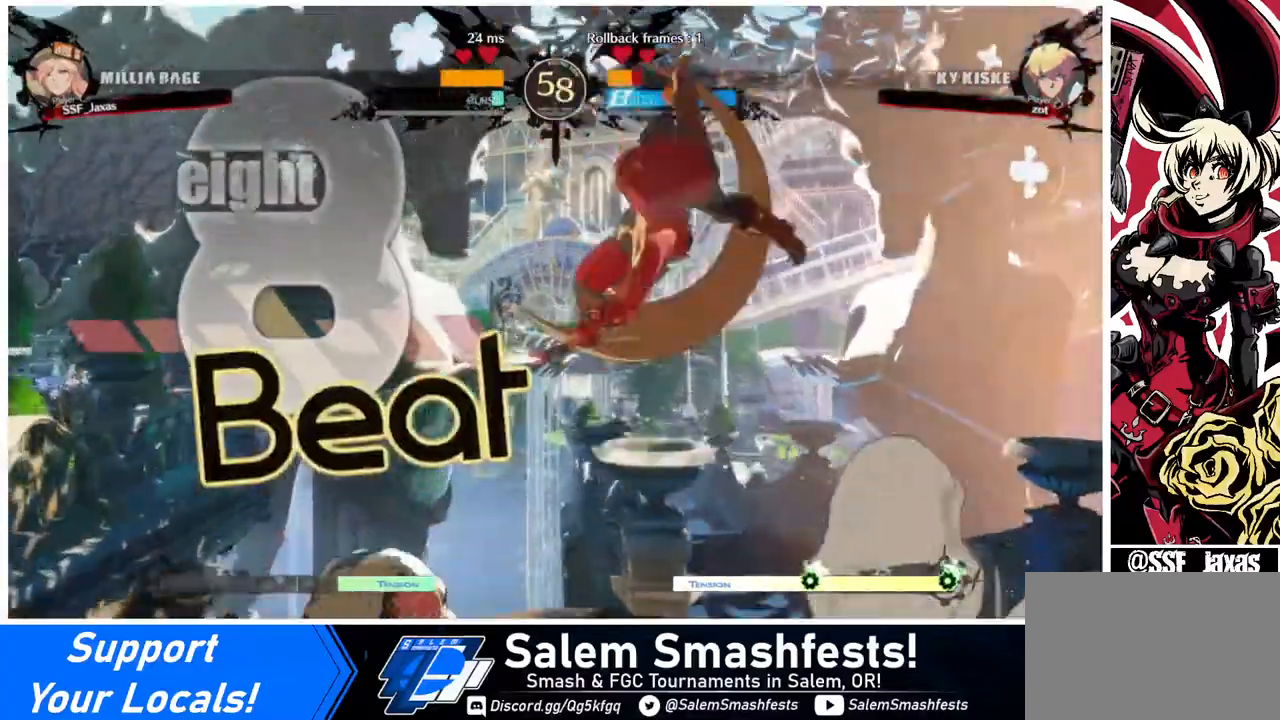
{"buttons": ["DPAD_DOWN"], "events": [[240, "R1", "down"], [360, "R1", "up"], [480, "DPAD_DOWN", "down"]]}
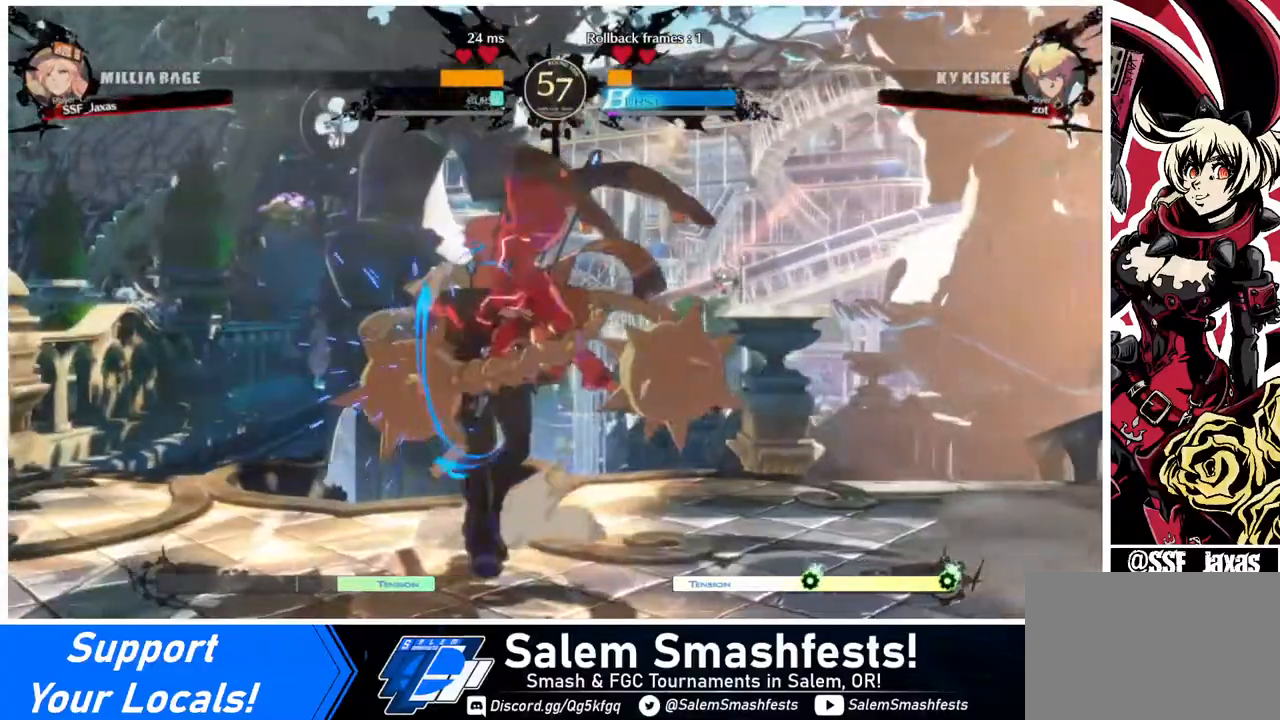
{"buttons": [], "events": [[200, "SQUARE", "down"], [320, "SQUARE", "up"], [440, "DPAD_DOWN", "up"]]}
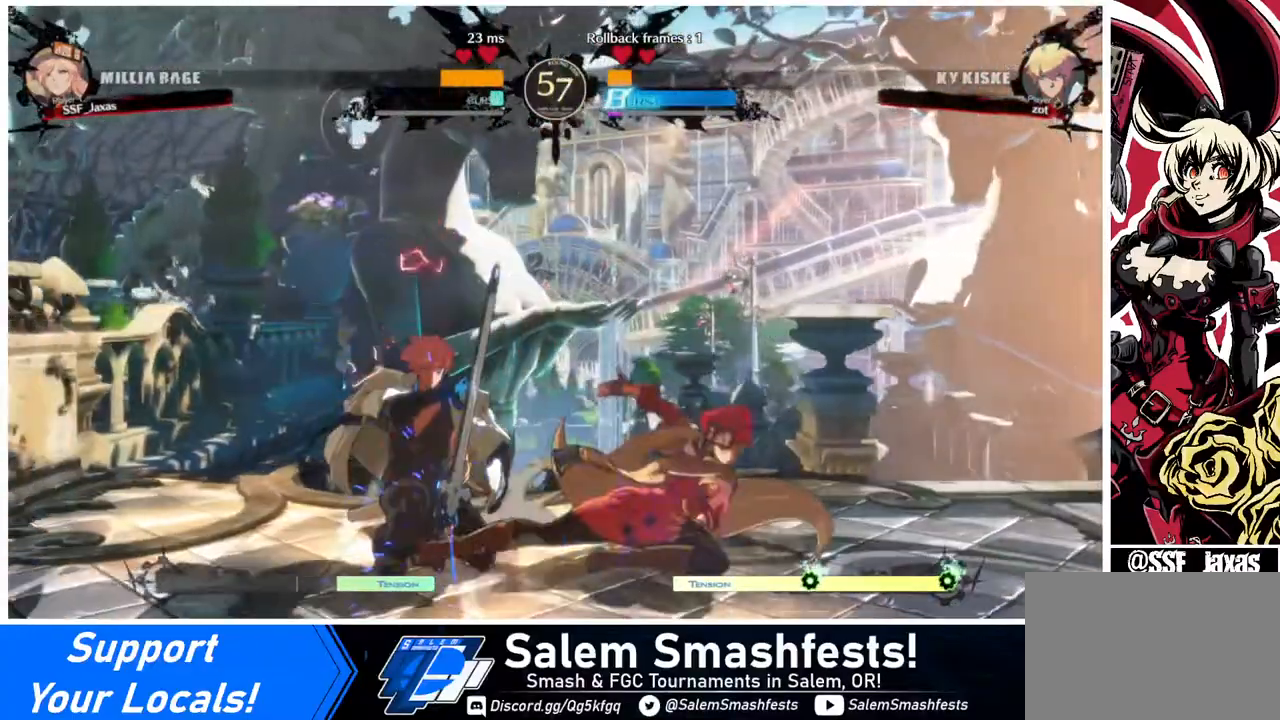
{"buttons": [], "events": [[160, "DPAD_LEFT", "down"], [240, "DPAD_LEFT", "up"], [280, "DPAD_LEFT", "down"], [400, "R2", "down"], [480, "DPAD_LEFT", "up"], [480, "R2", "up"]]}
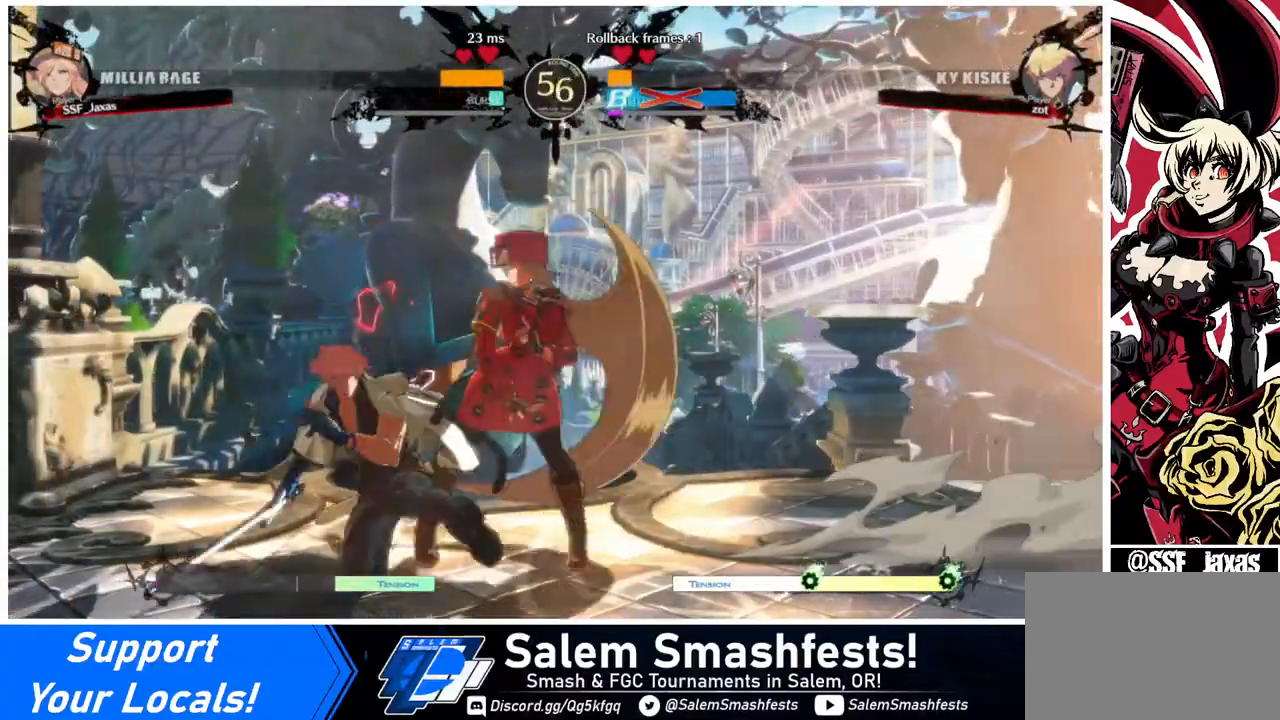
{"buttons": [], "events": []}
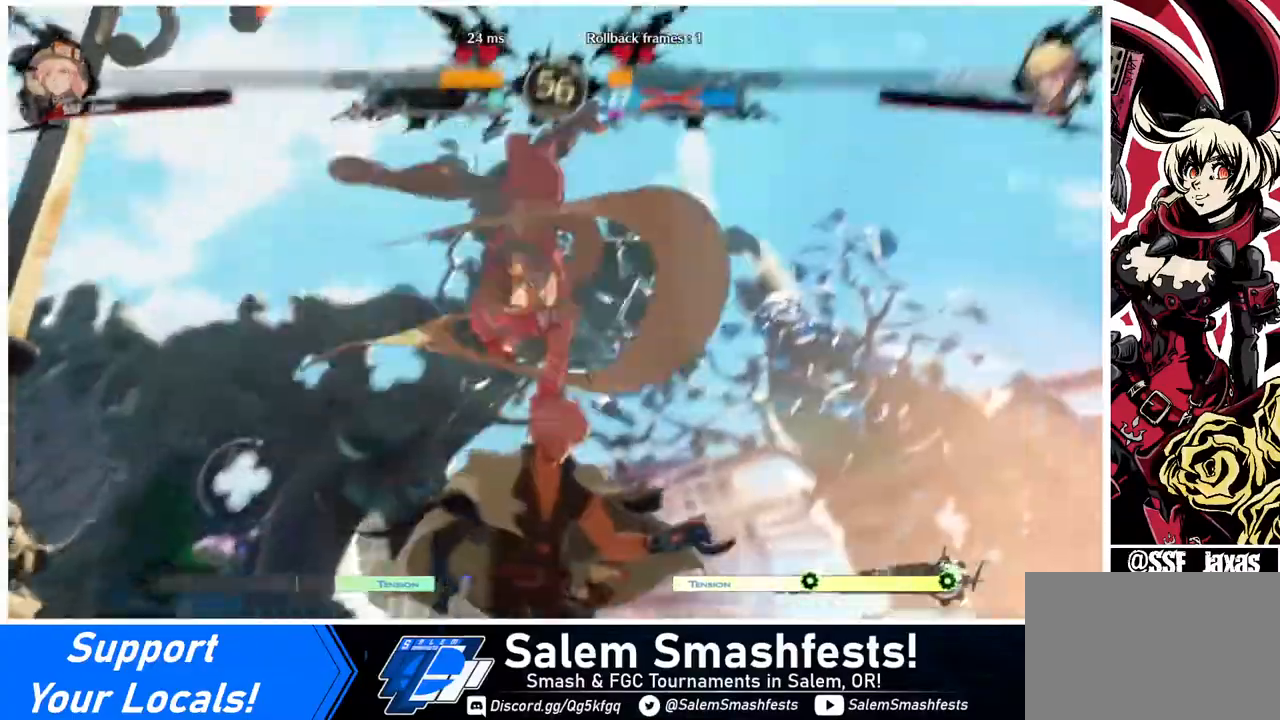
{"buttons": [], "events": []}
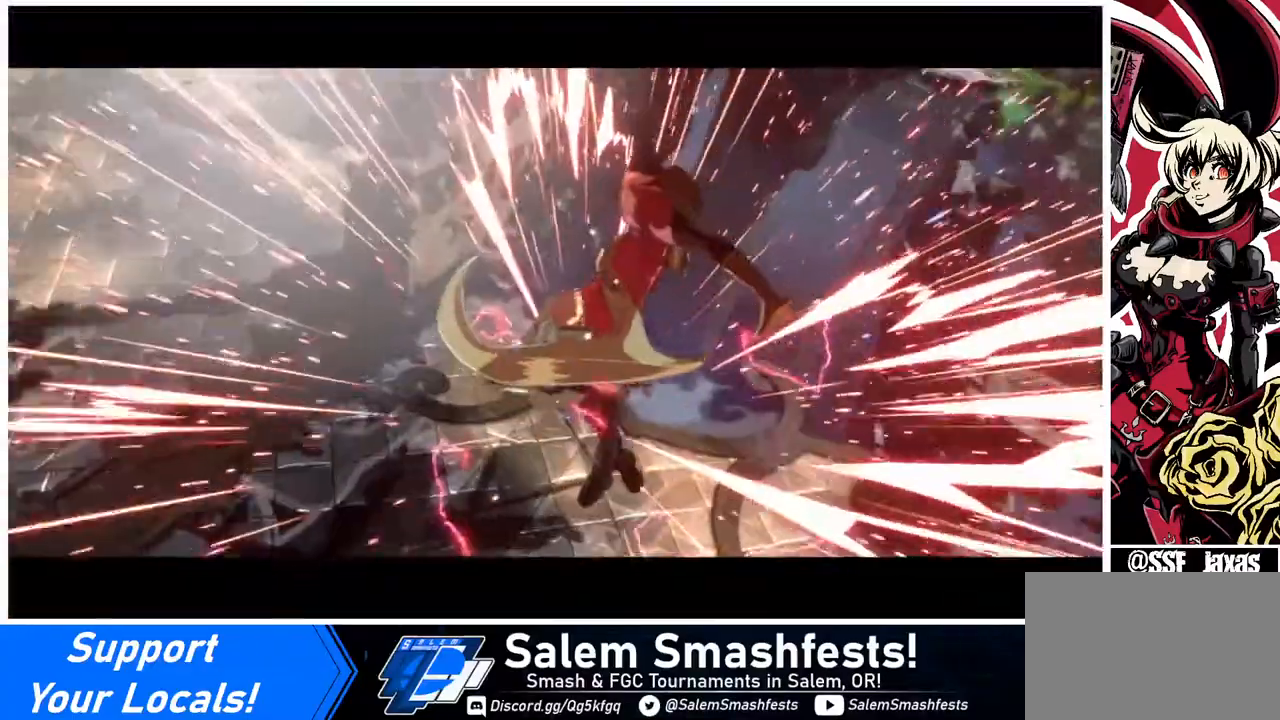
{"buttons": [], "events": []}
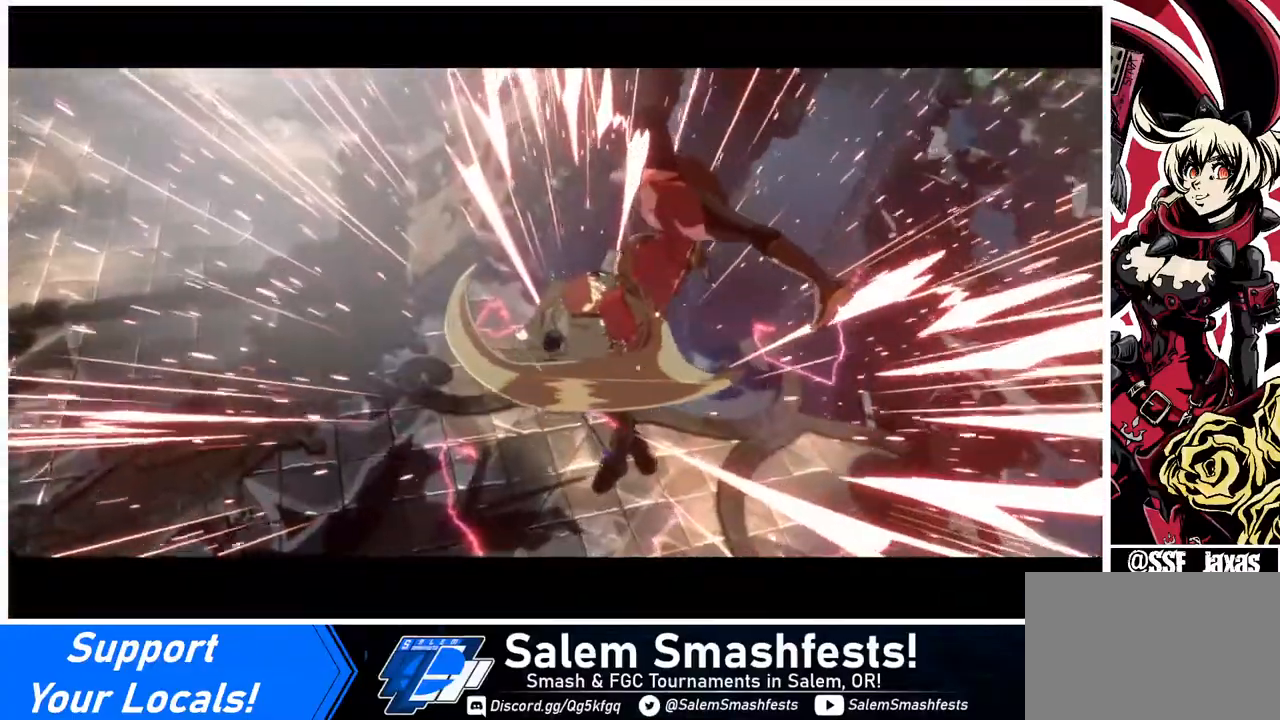
{"buttons": [], "events": []}
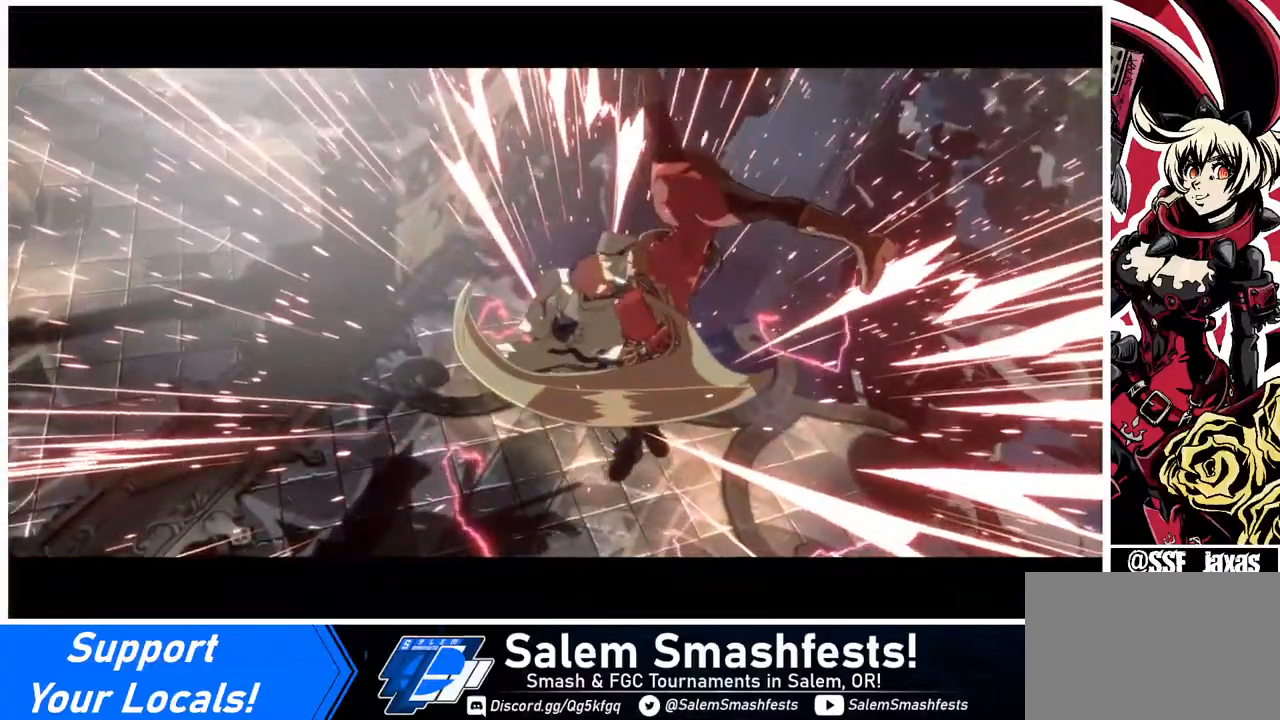
{"buttons": [], "events": []}
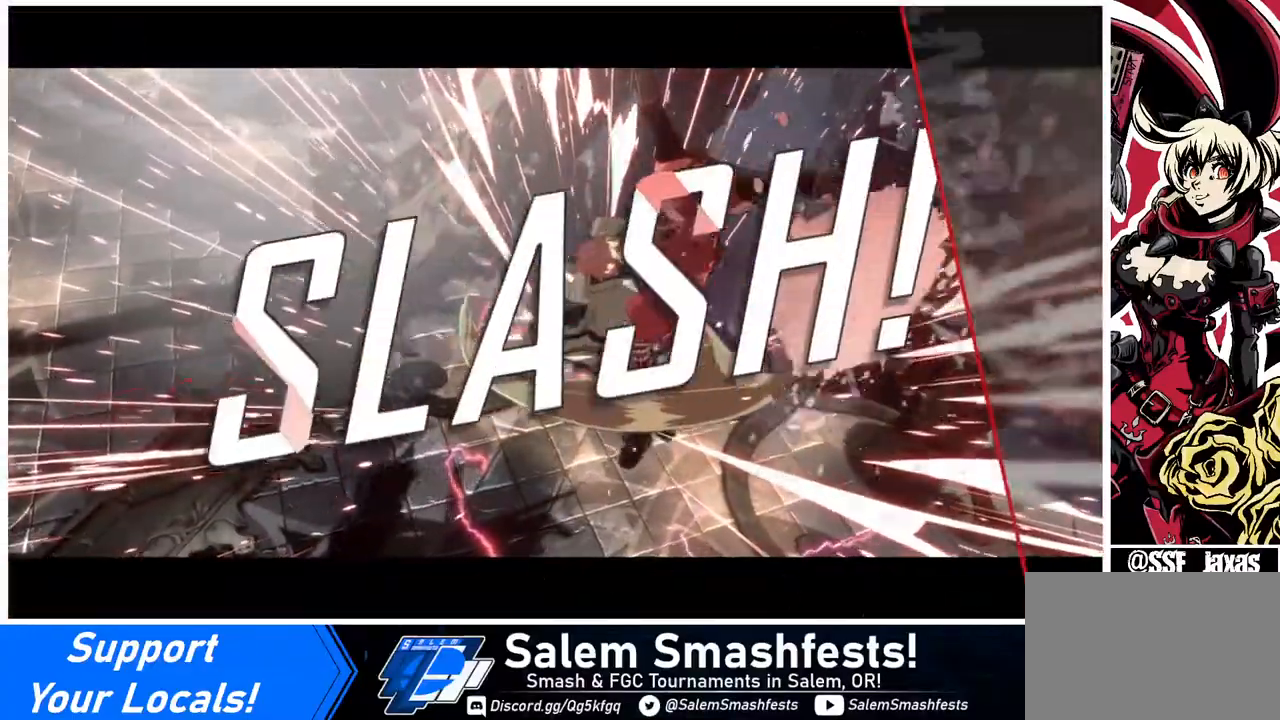
{"buttons": [], "events": []}
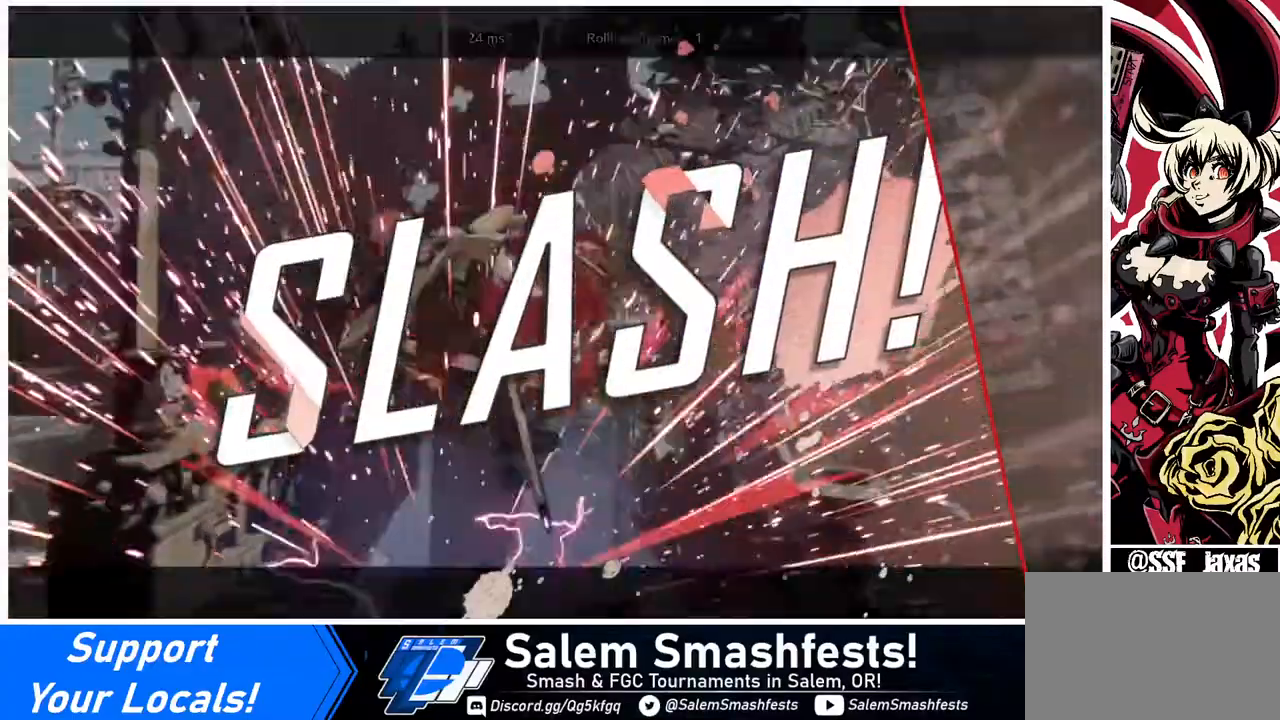
{"buttons": ["CROSS"], "events": [[480, "CROSS", "down"]]}
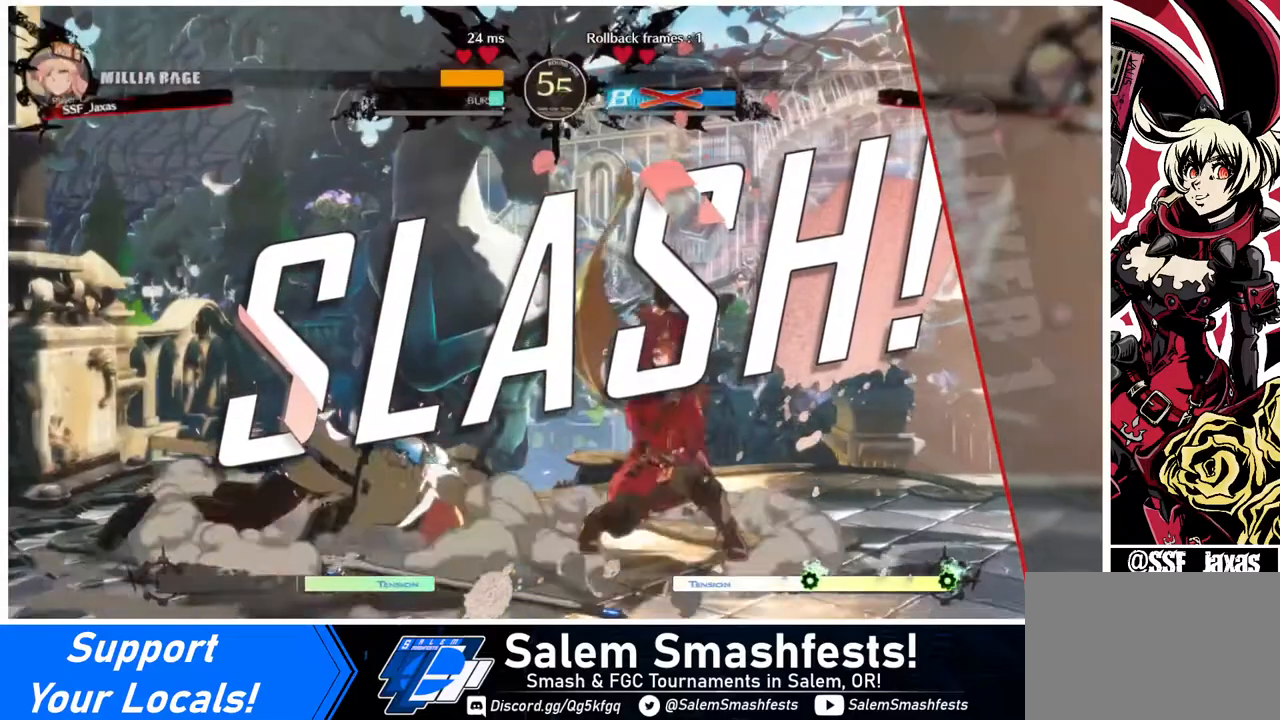
{"buttons": [], "events": [[80, "CROSS", "up"]]}